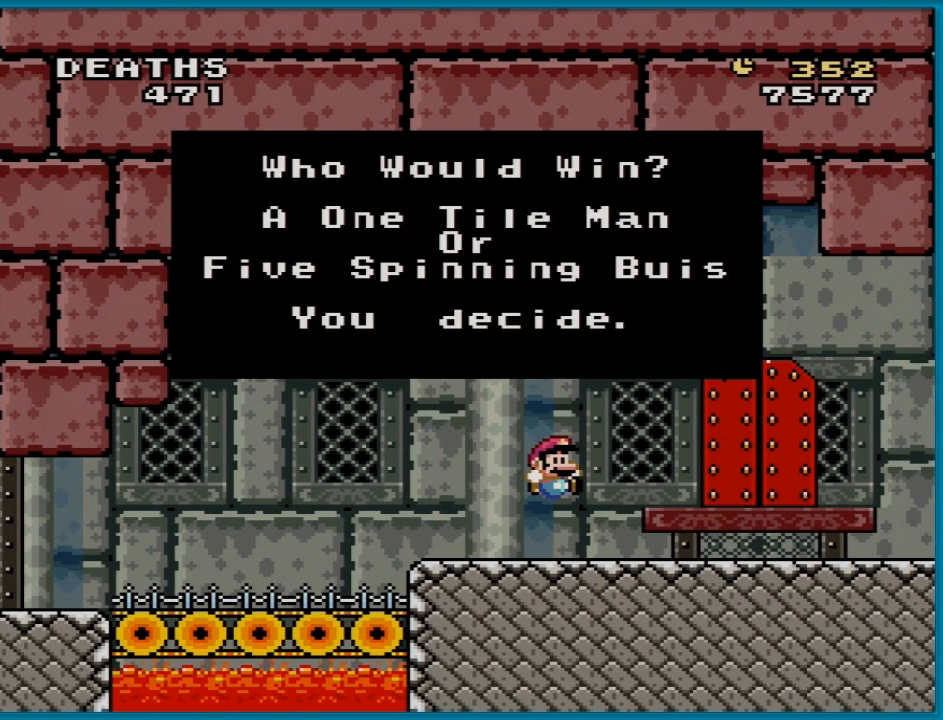
Gameplay with a controller (Nintendo layout); each line is a JSON object with the inputs held at the frame after it. "events" lists button and stick changes between this image and that frame as [ms after this image, input, new state], when the widget could be followed in between. Not read: L3 R3.
{"buttons": [], "events": []}
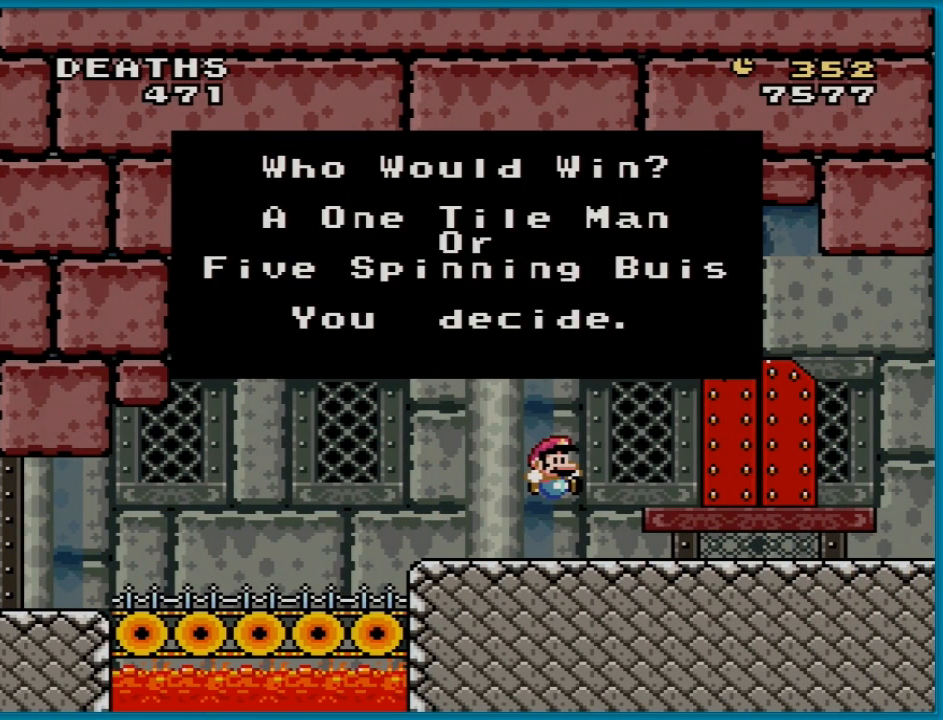
{"buttons": [], "events": []}
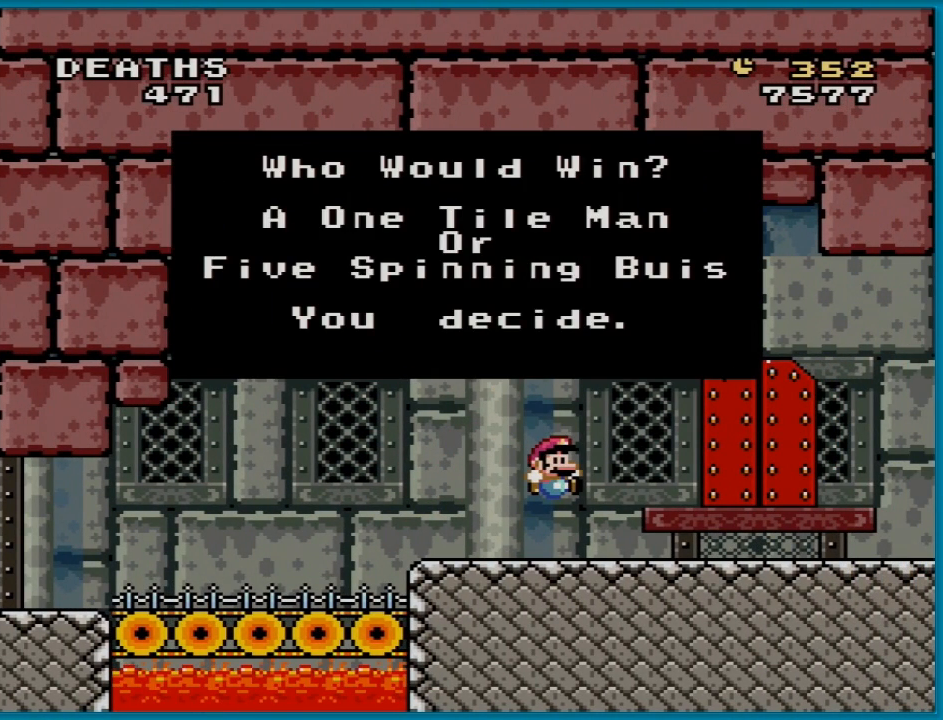
{"buttons": [], "events": []}
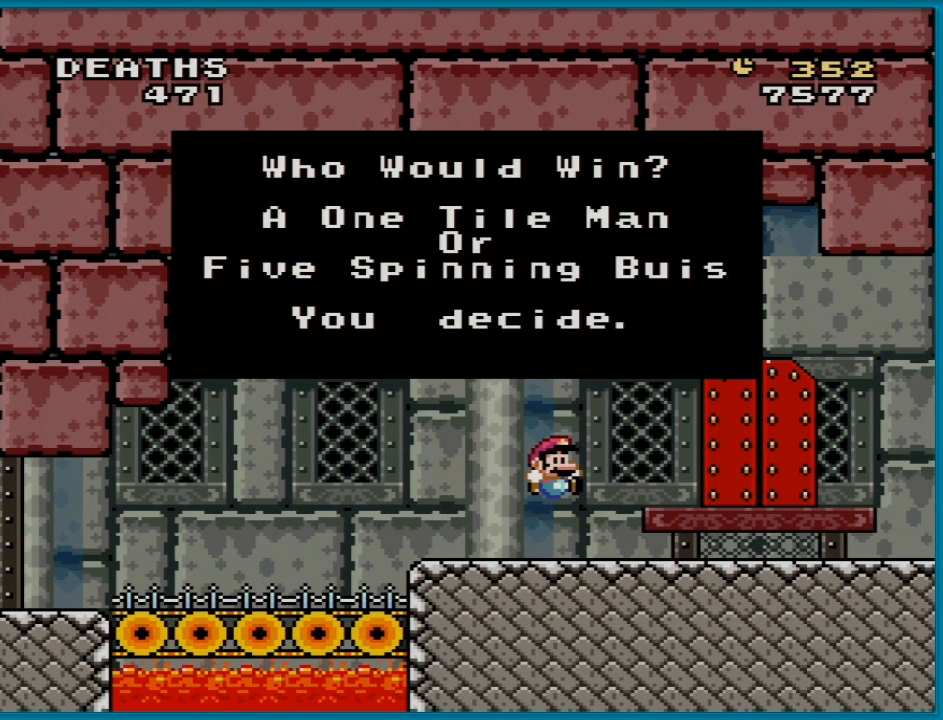
{"buttons": [], "events": []}
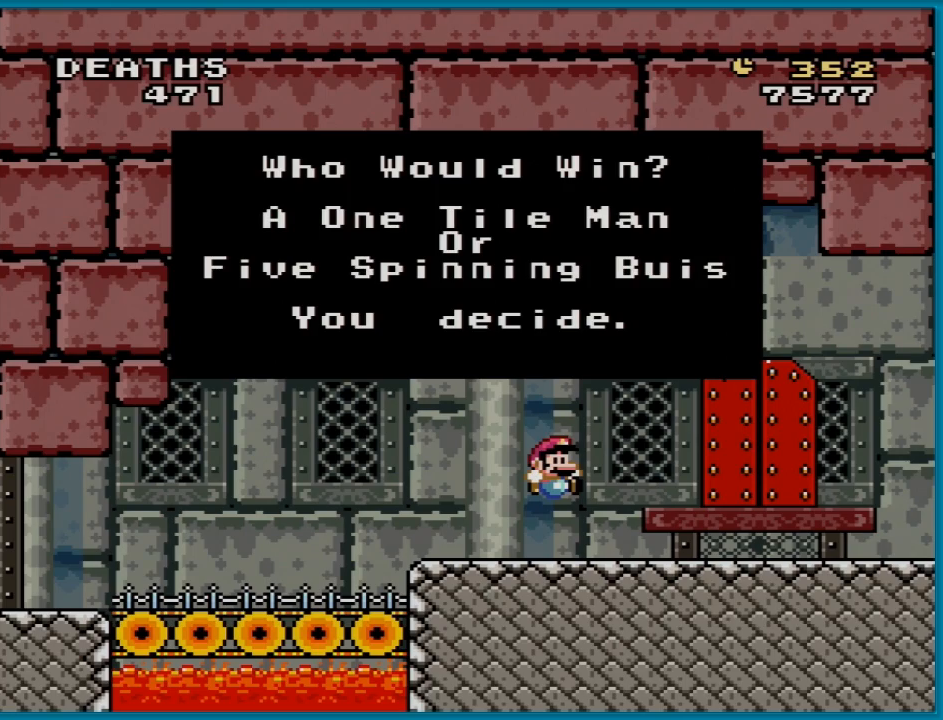
{"buttons": ["A"], "events": [[417, "A", "down"]]}
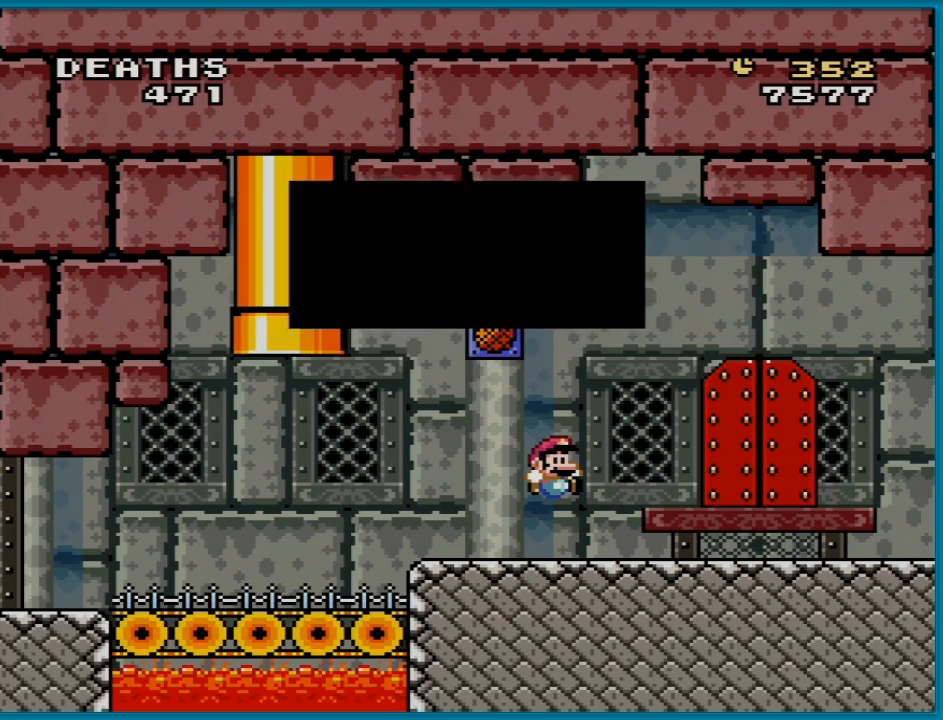
{"buttons": ["Y", "DPAD_LEFT"], "events": [[33, "A", "up"], [116, "DPAD_LEFT", "down"], [133, "Y", "down"]]}
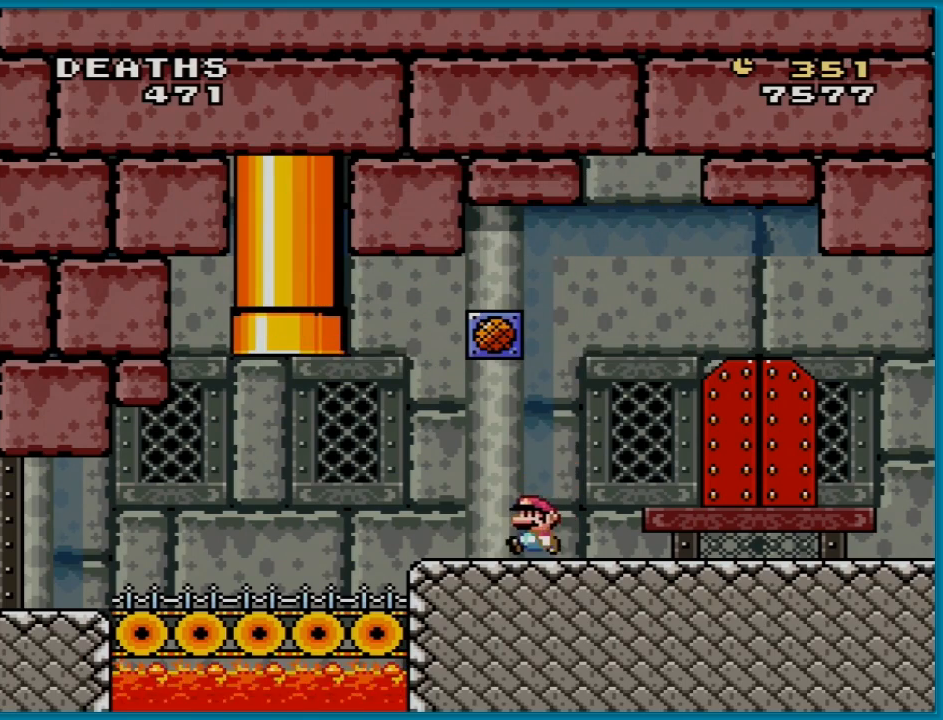
{"buttons": ["Y", "DPAD_LEFT"], "events": []}
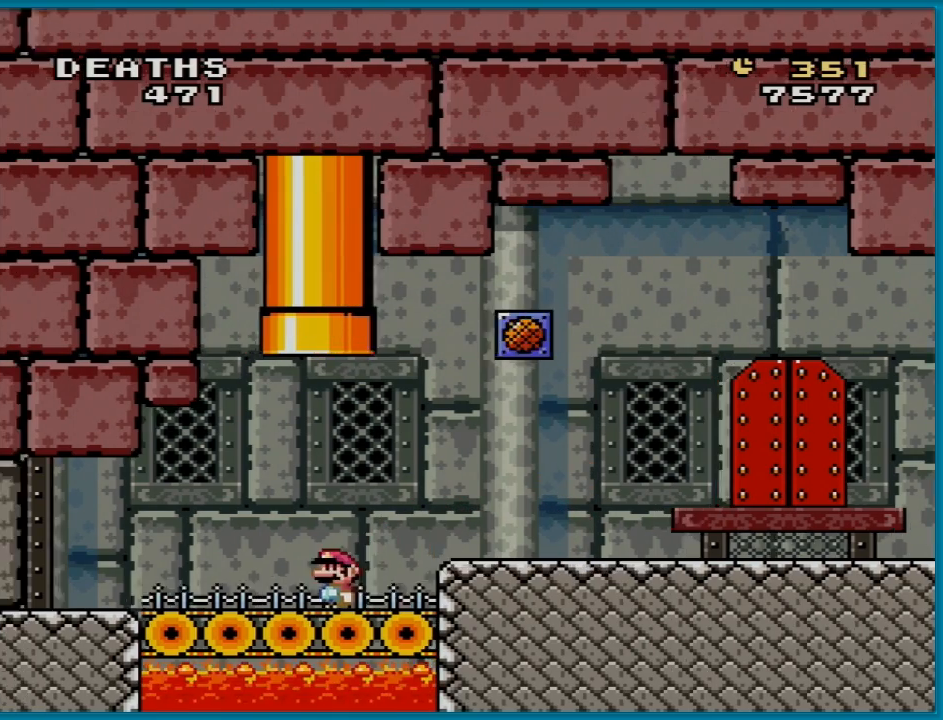
{"buttons": ["Y", "DPAD_LEFT"], "events": []}
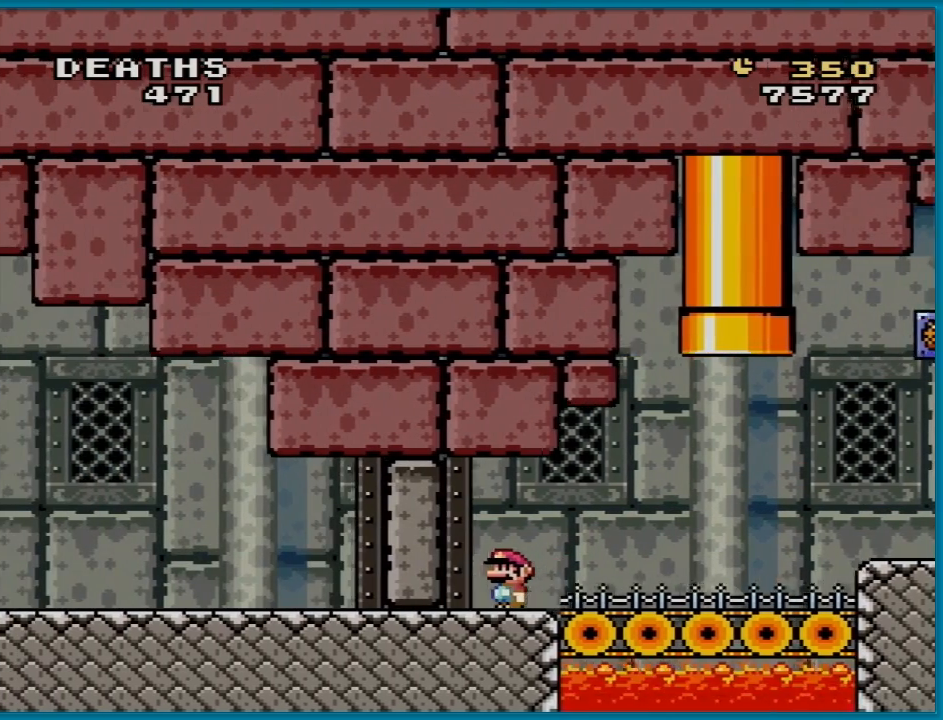
{"buttons": ["Y", "DPAD_LEFT"], "events": [[184, "DPAD_LEFT", "up"], [501, "DPAD_LEFT", "down"]]}
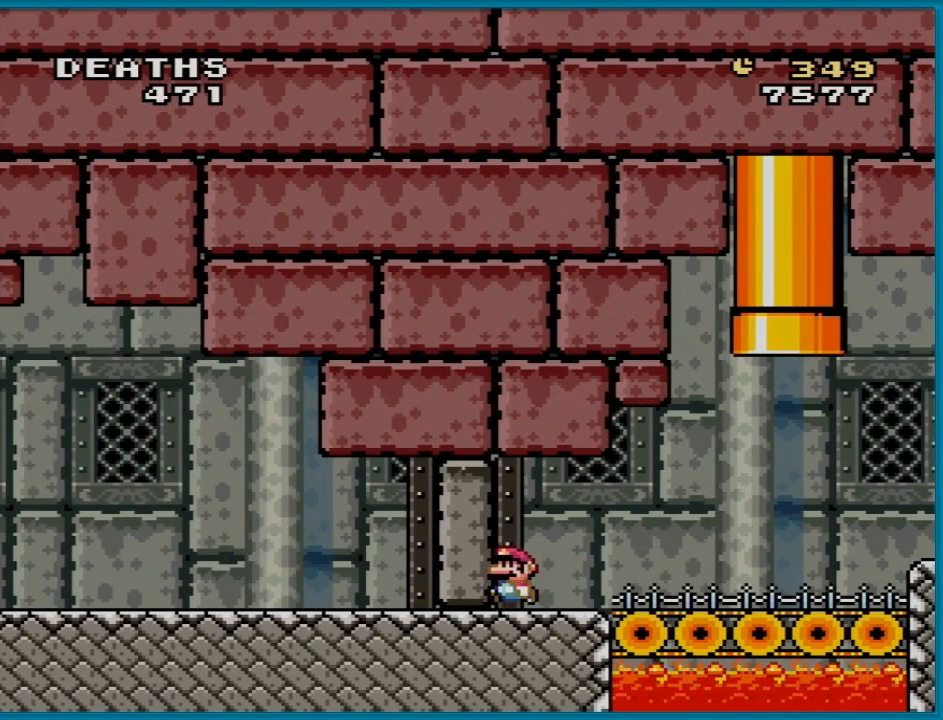
{"buttons": ["Y", "DPAD_RIGHT"], "events": [[217, "DPAD_LEFT", "up"], [250, "DPAD_RIGHT", "down"]]}
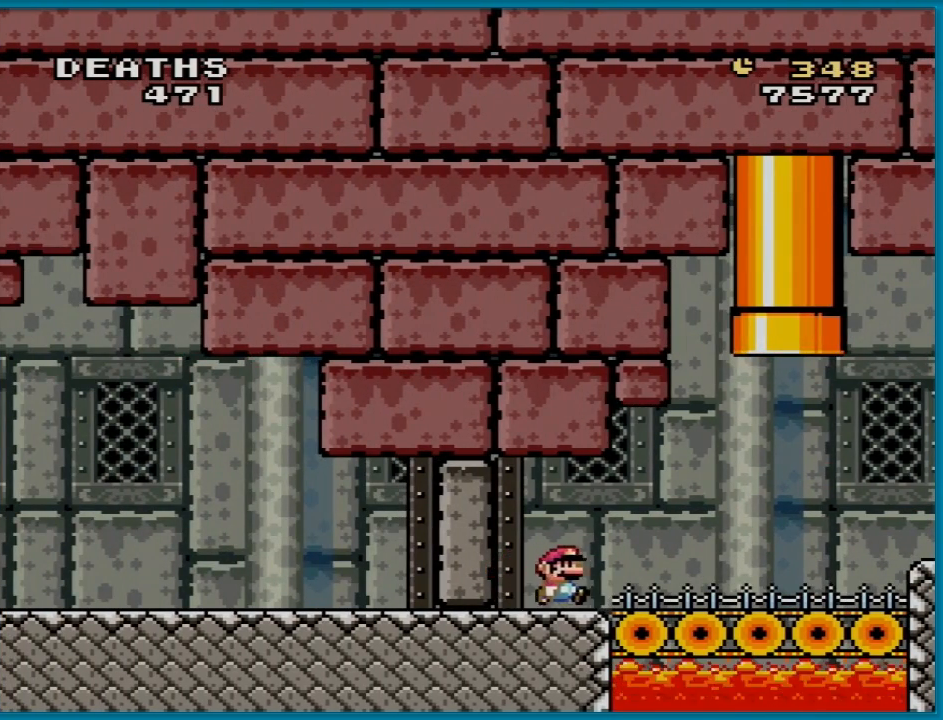
{"buttons": ["Y", "DPAD_RIGHT"], "events": []}
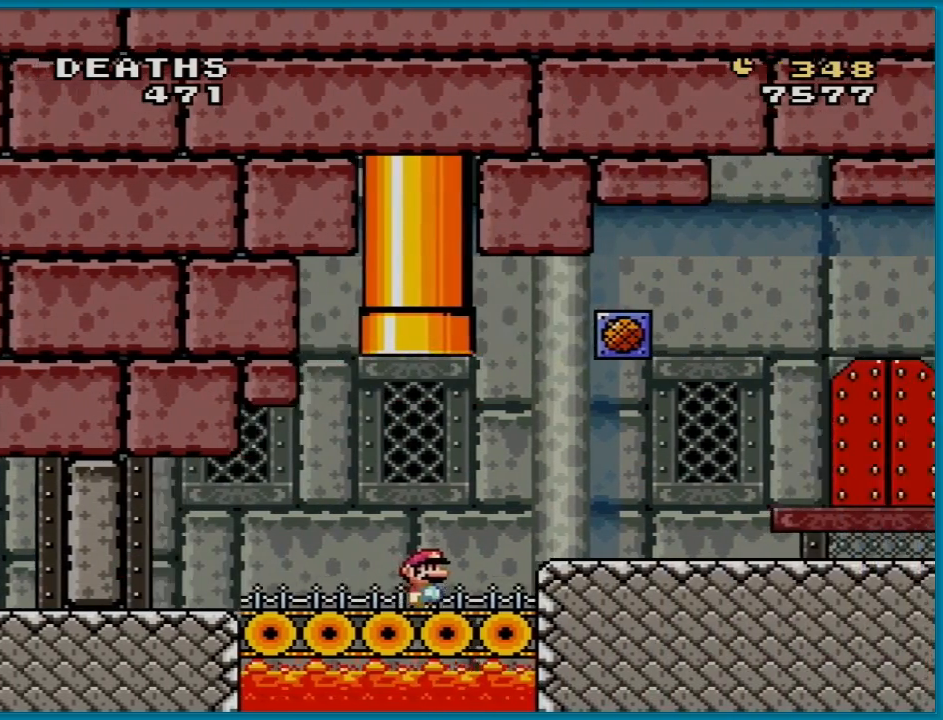
{"buttons": ["Y", "DPAD_RIGHT"], "events": [[33, "B", "down"], [83, "B", "up"]]}
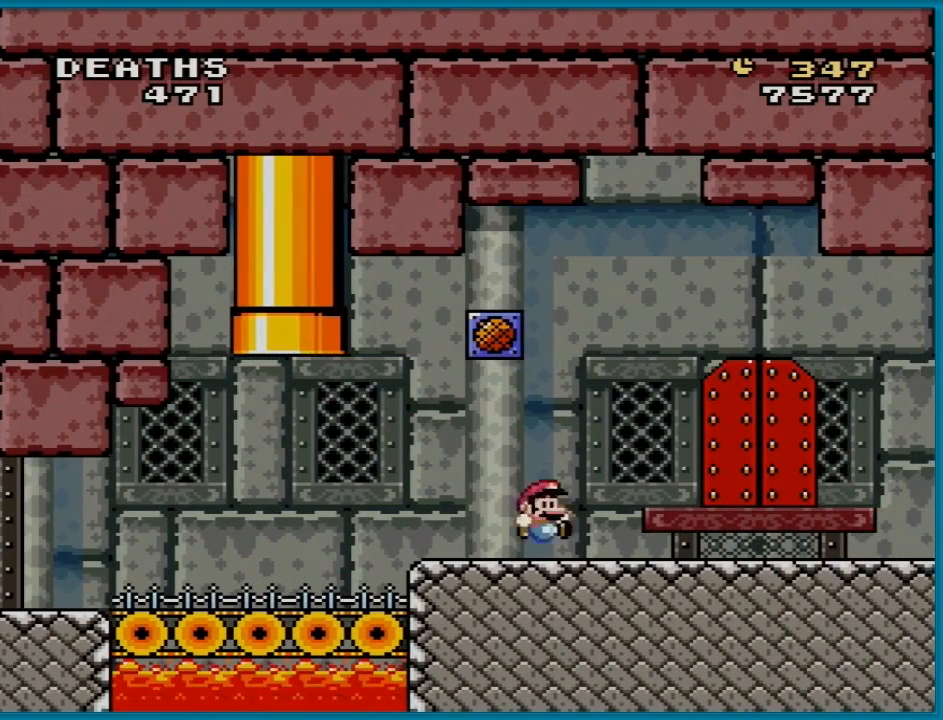
{"buttons": ["Y", "DPAD_LEFT"], "events": [[84, "B", "down"], [134, "B", "up"], [250, "DPAD_RIGHT", "up"], [350, "DPAD_LEFT", "down"]]}
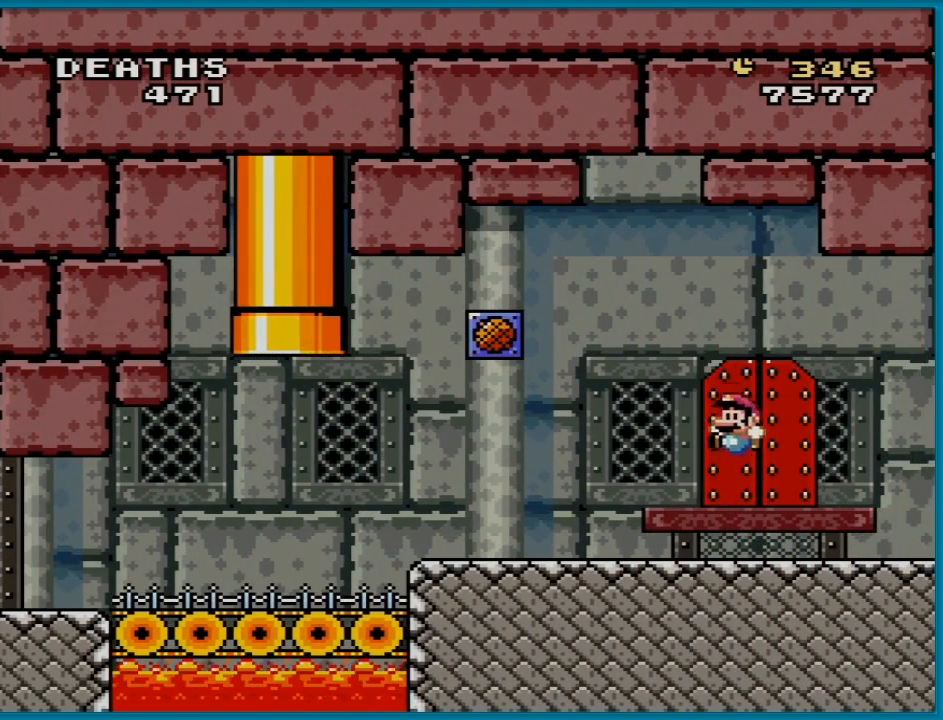
{"buttons": [], "events": [[33, "DPAD_LEFT", "up"], [183, "DPAD_UP", "down"], [317, "DPAD_UP", "up"], [400, "Y", "up"]]}
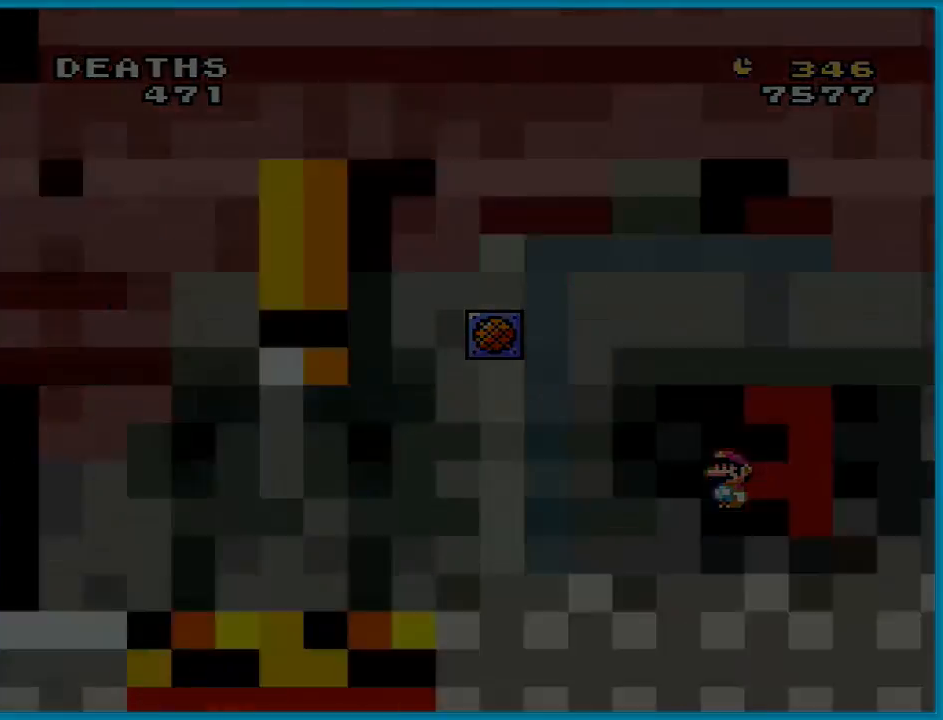
{"buttons": [], "events": []}
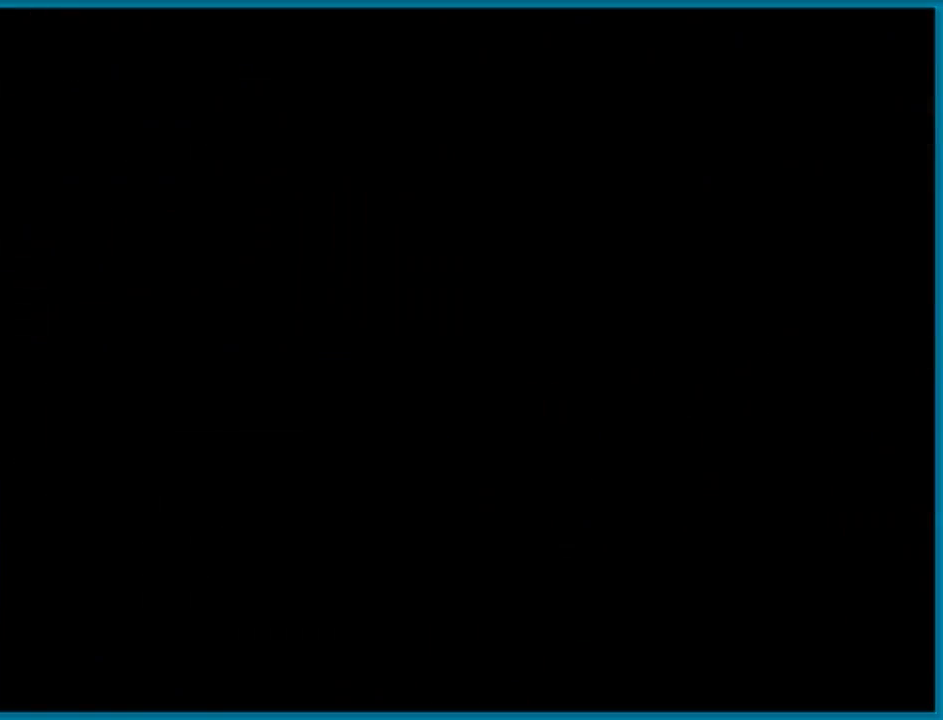
{"buttons": [], "events": []}
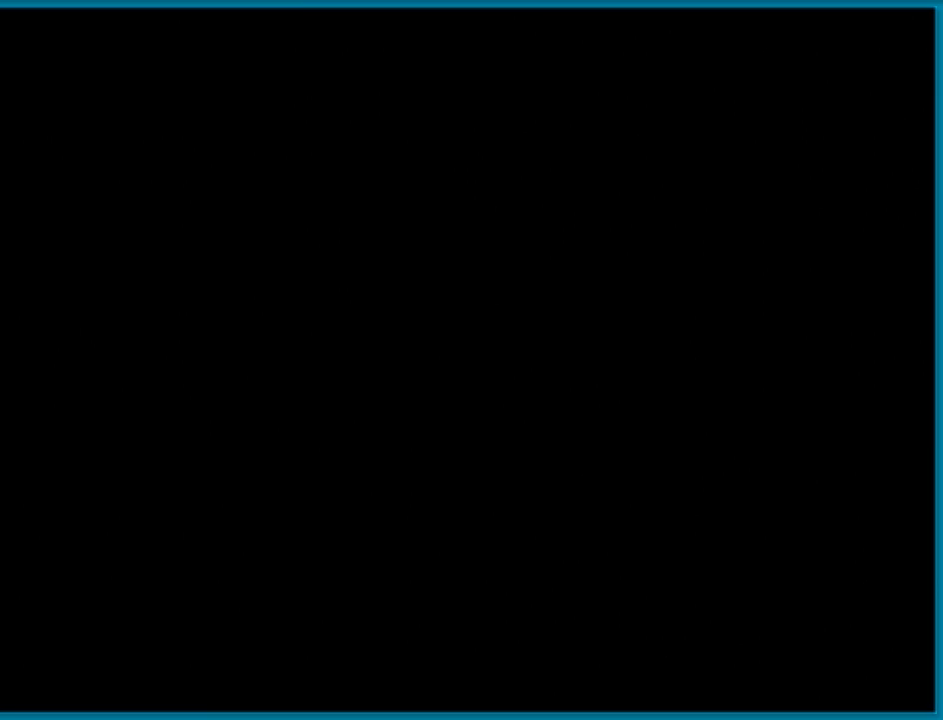
{"buttons": [], "events": []}
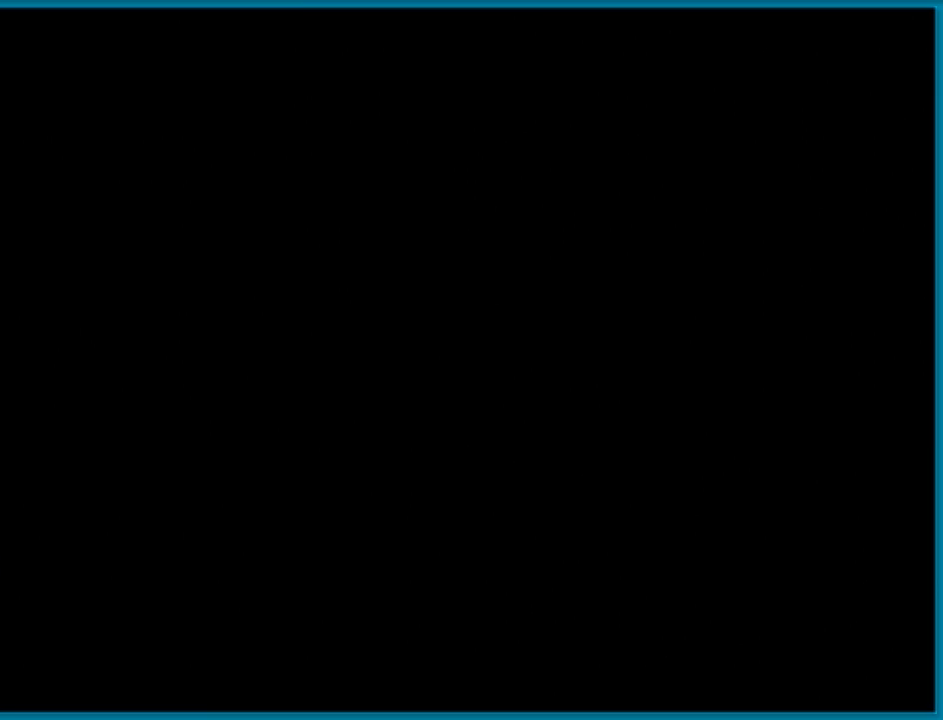
{"buttons": ["Y"], "events": [[183, "Y", "down"]]}
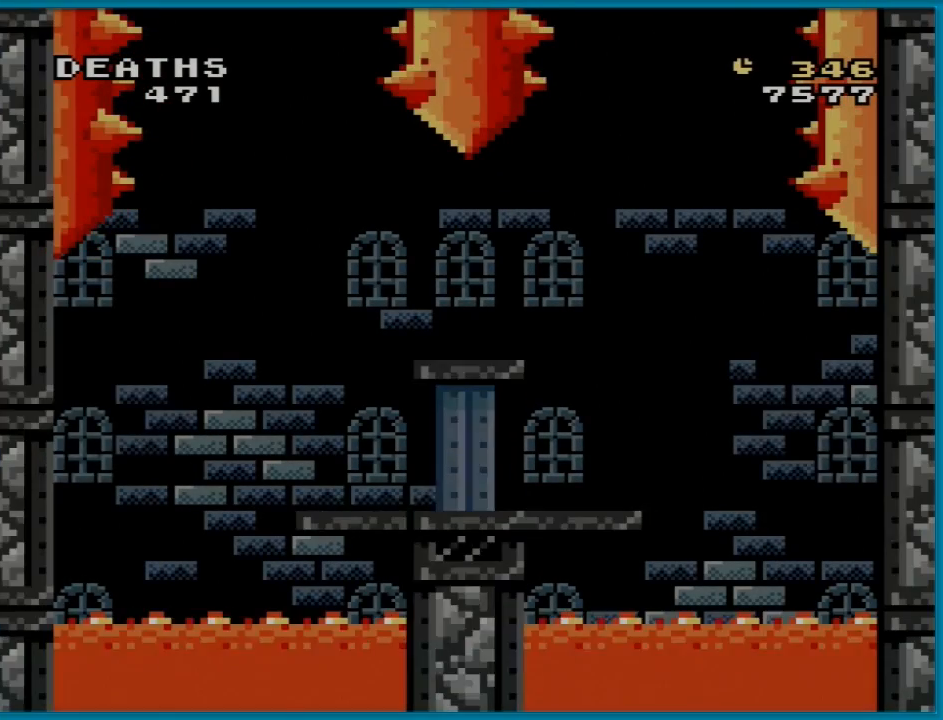
{"buttons": ["Y"], "events": []}
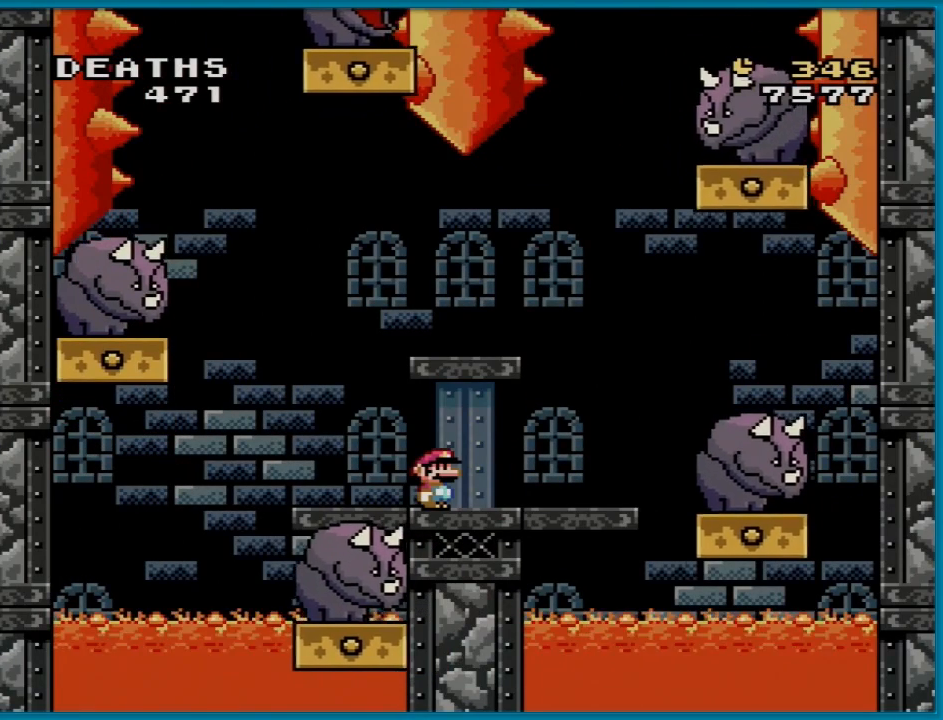
{"buttons": ["Y"], "events": []}
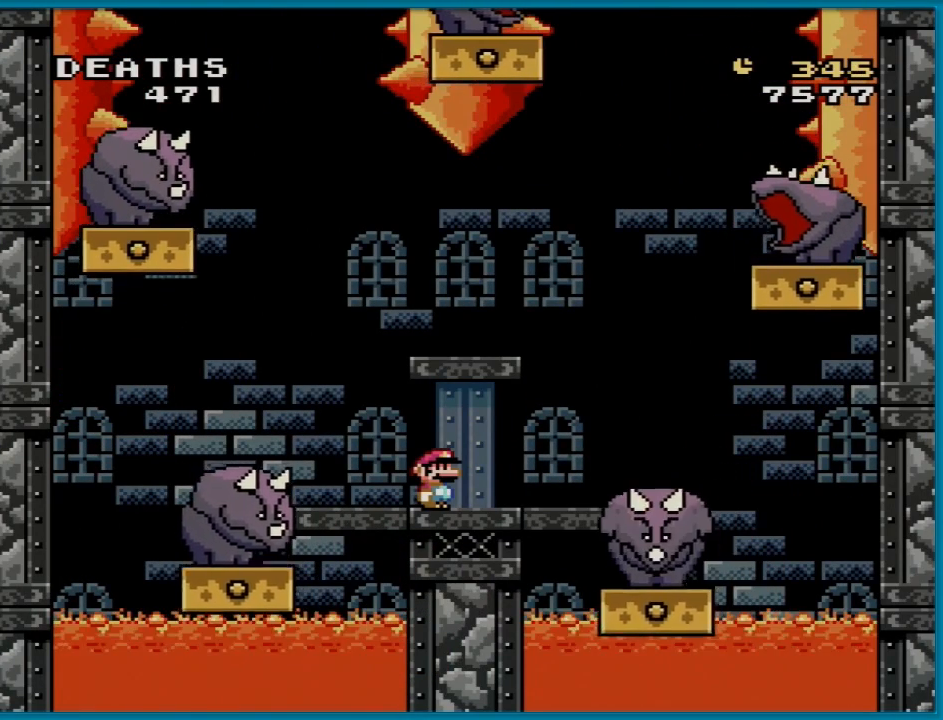
{"buttons": ["Y"], "events": []}
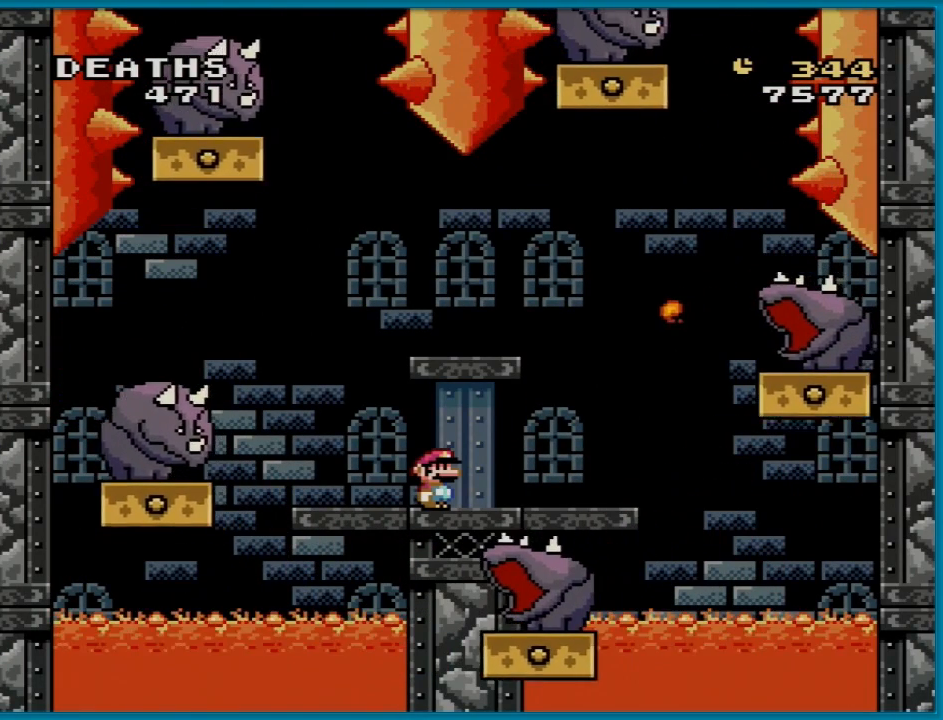
{"buttons": ["Y"], "events": [[183, "DPAD_RIGHT", "down"], [500, "DPAD_RIGHT", "up"]]}
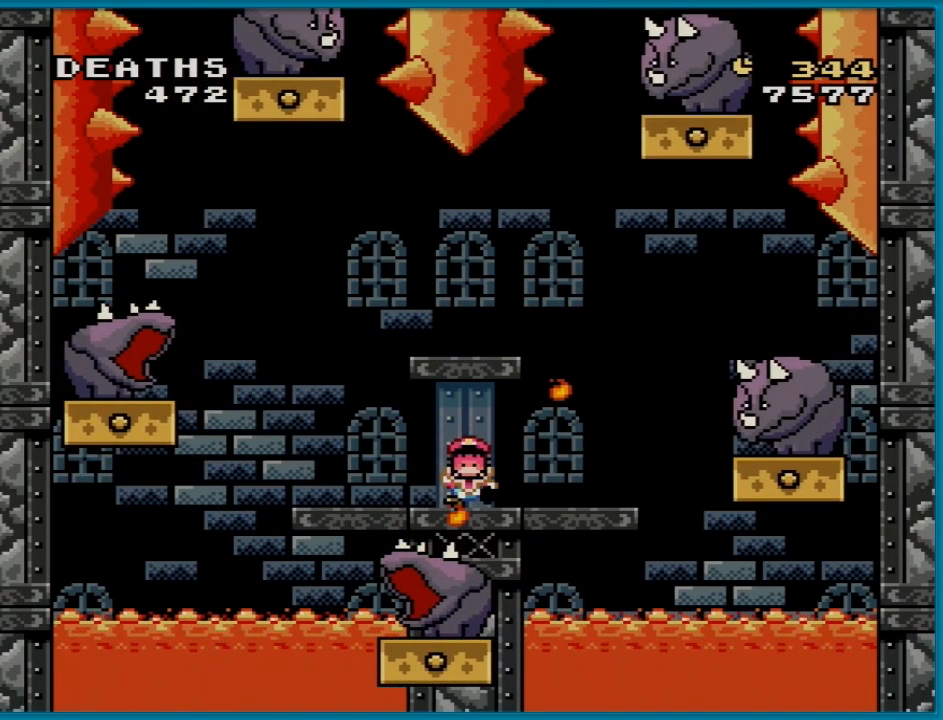
{"buttons": [], "events": [[434, "Y", "up"]]}
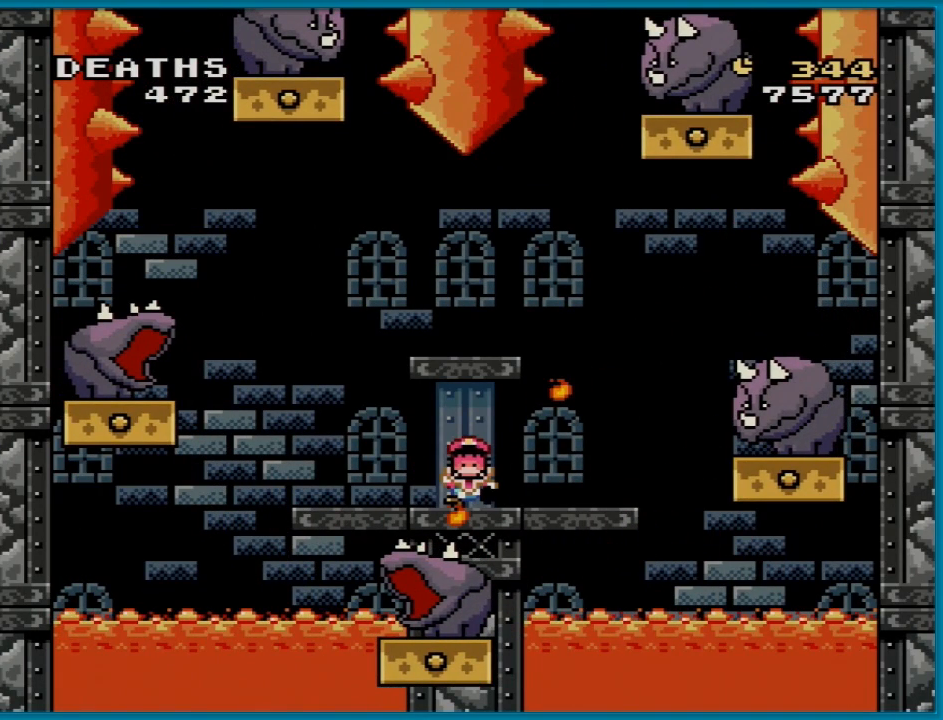
{"buttons": ["A"], "events": [[200, "A", "down"], [317, "A", "up"], [400, "A", "down"]]}
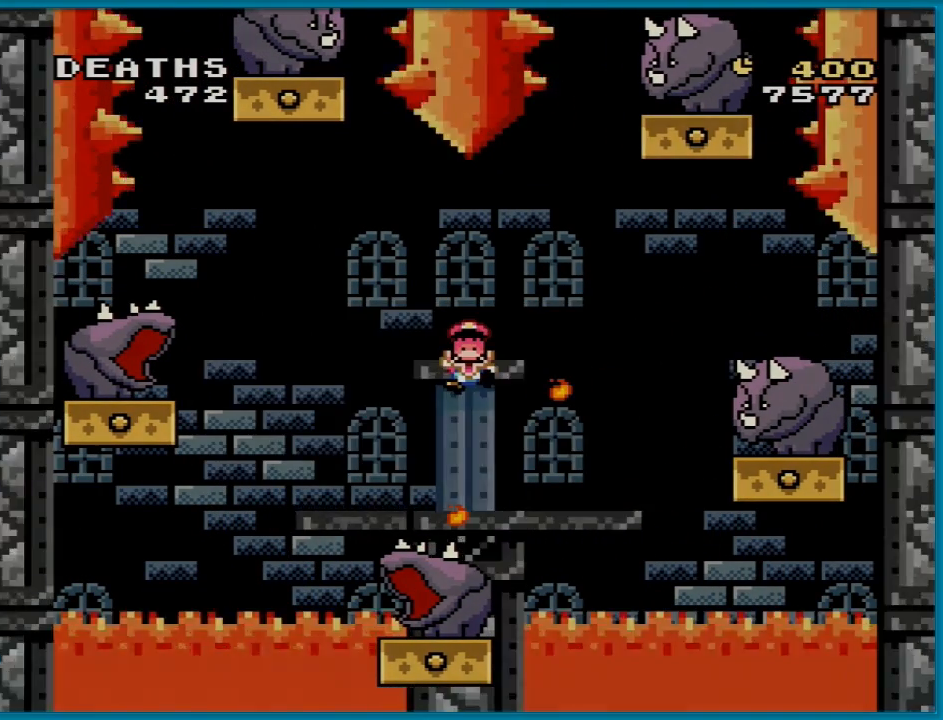
{"buttons": [], "events": [[34, "A", "up"], [117, "A", "down"], [234, "A", "up"]]}
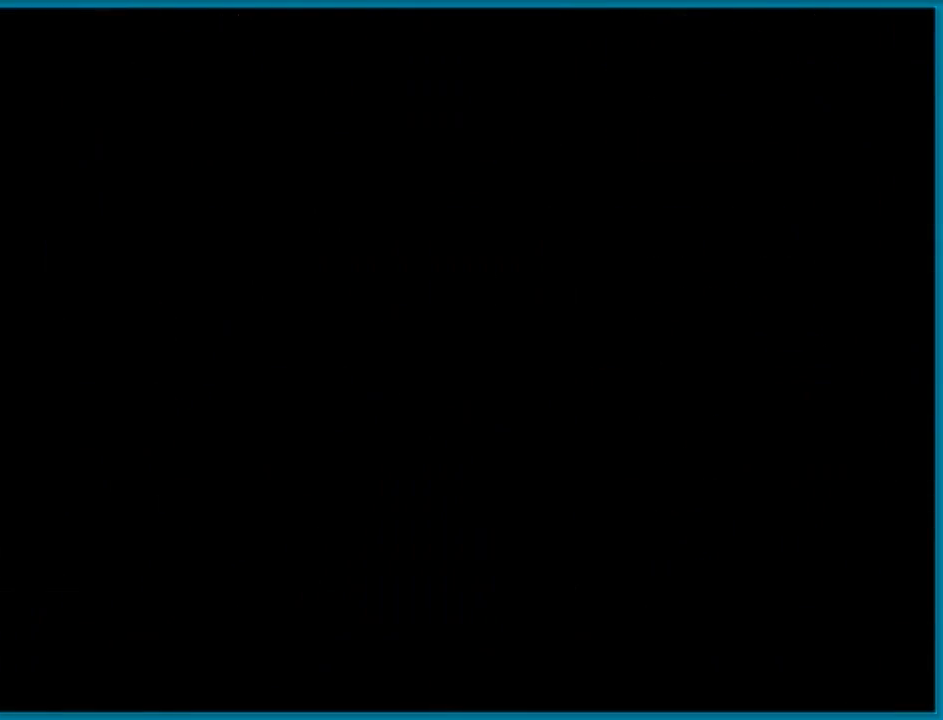
{"buttons": [], "events": []}
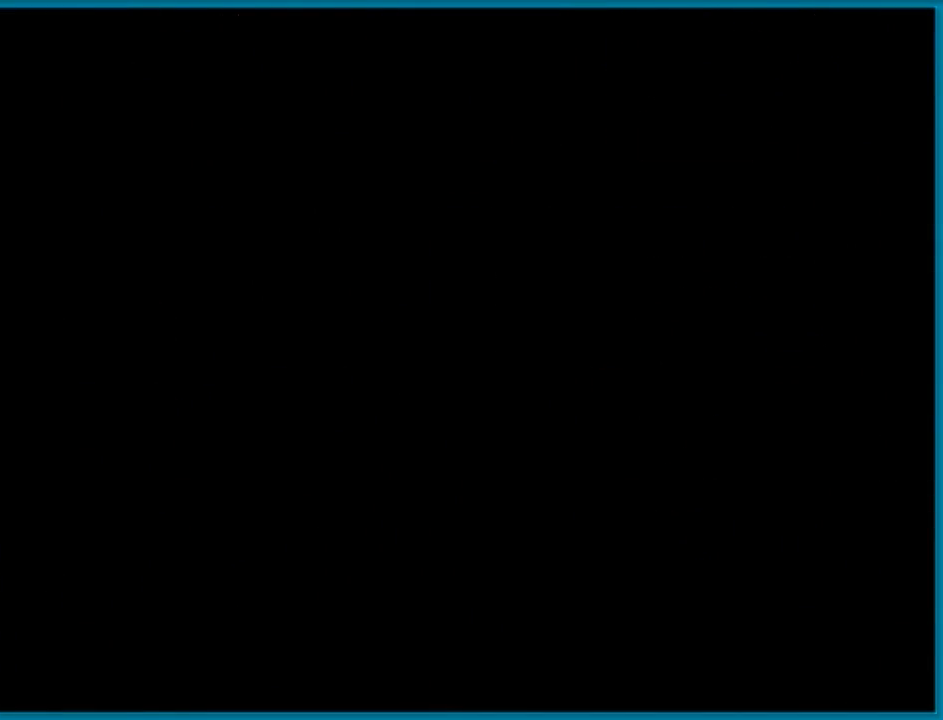
{"buttons": [], "events": []}
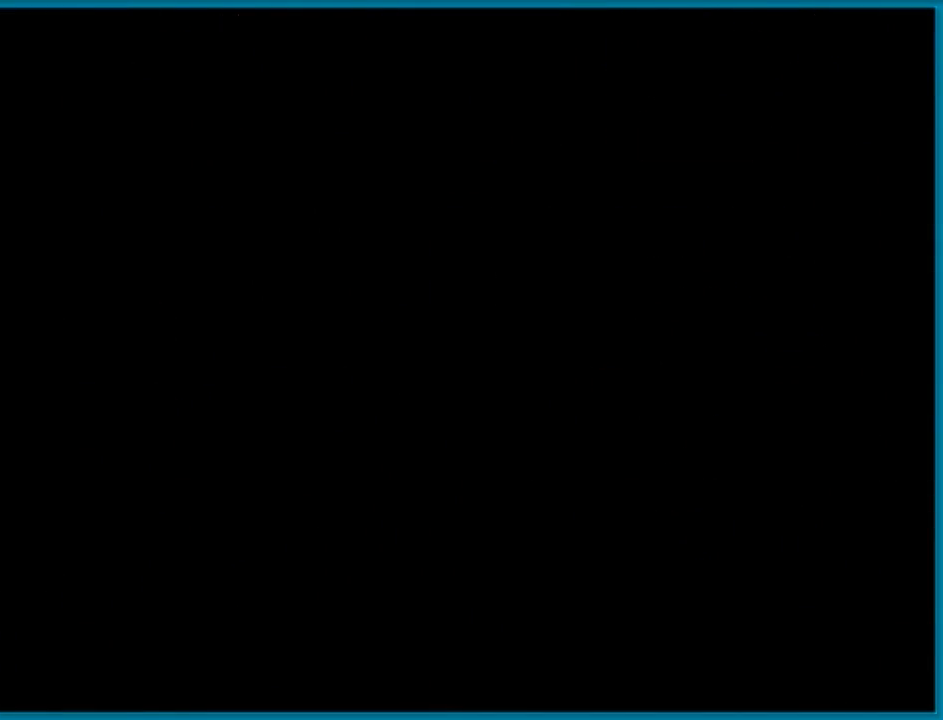
{"buttons": ["Y"], "events": [[400, "Y", "down"]]}
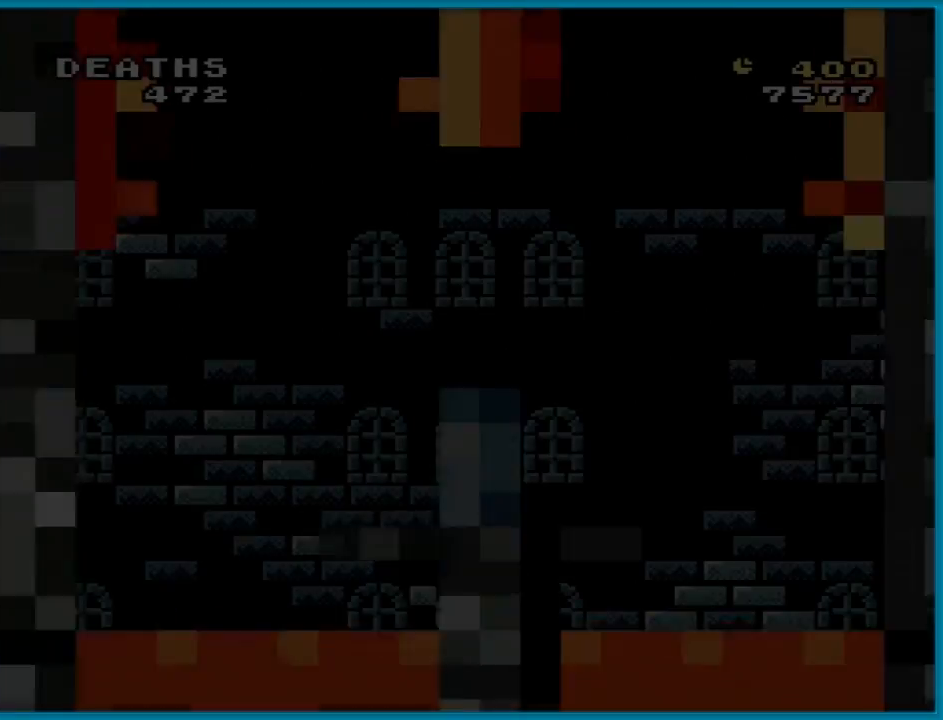
{"buttons": ["Y"], "events": []}
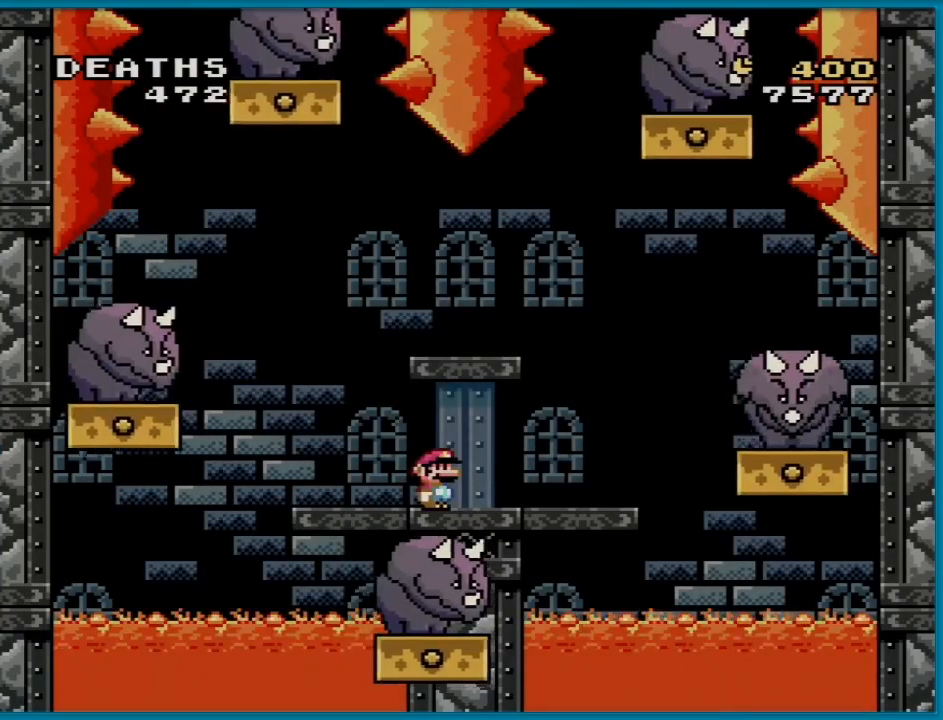
{"buttons": ["Y", "DPAD_LEFT"], "events": [[50, "B", "down"], [233, "DPAD_RIGHT", "down"], [300, "B", "up"], [350, "DPAD_RIGHT", "up"], [450, "DPAD_LEFT", "down"]]}